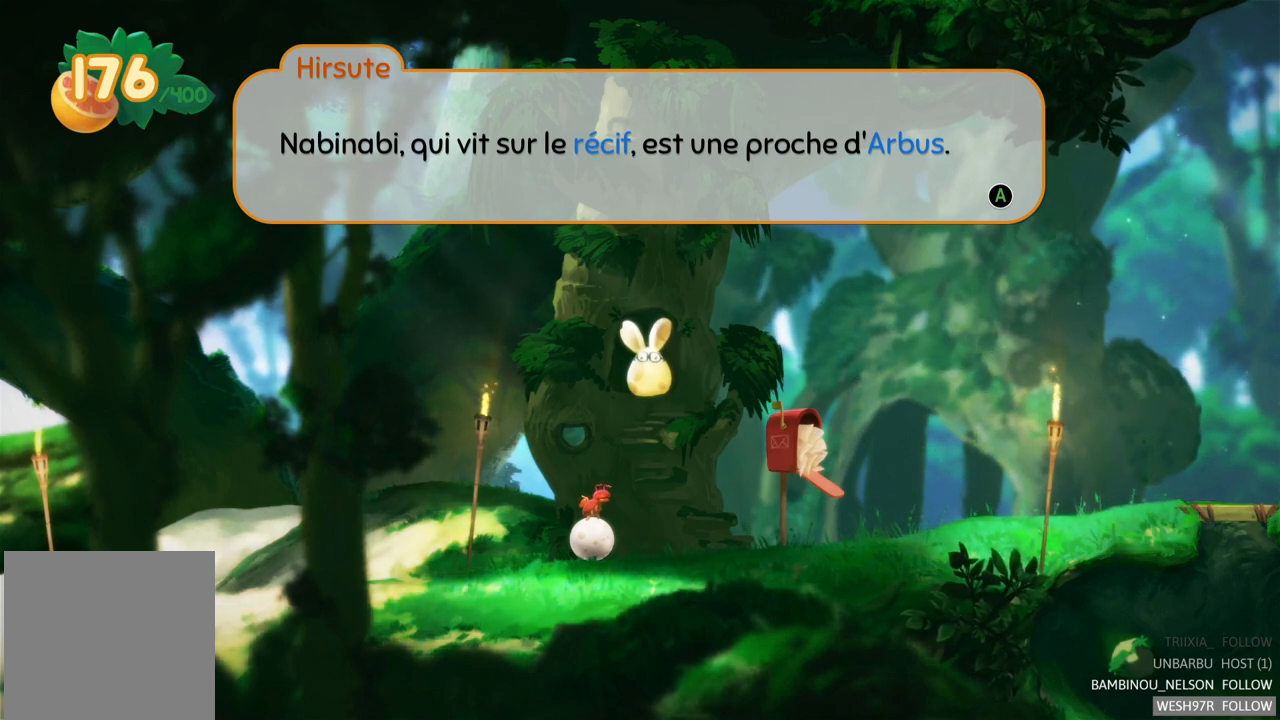
Gameplay with a controller (Xbox layout); each line is a JSON object with the inputs held at the frame after it. "events" lists button and stick changes between this image and that frame as [ms after this image, input, new state], when the widget could be followed in between. Not read: L3 R3.
{"buttons": ["A"], "left_stick": "center", "right_stick": "center", "events": [[433, "A", "down"]]}
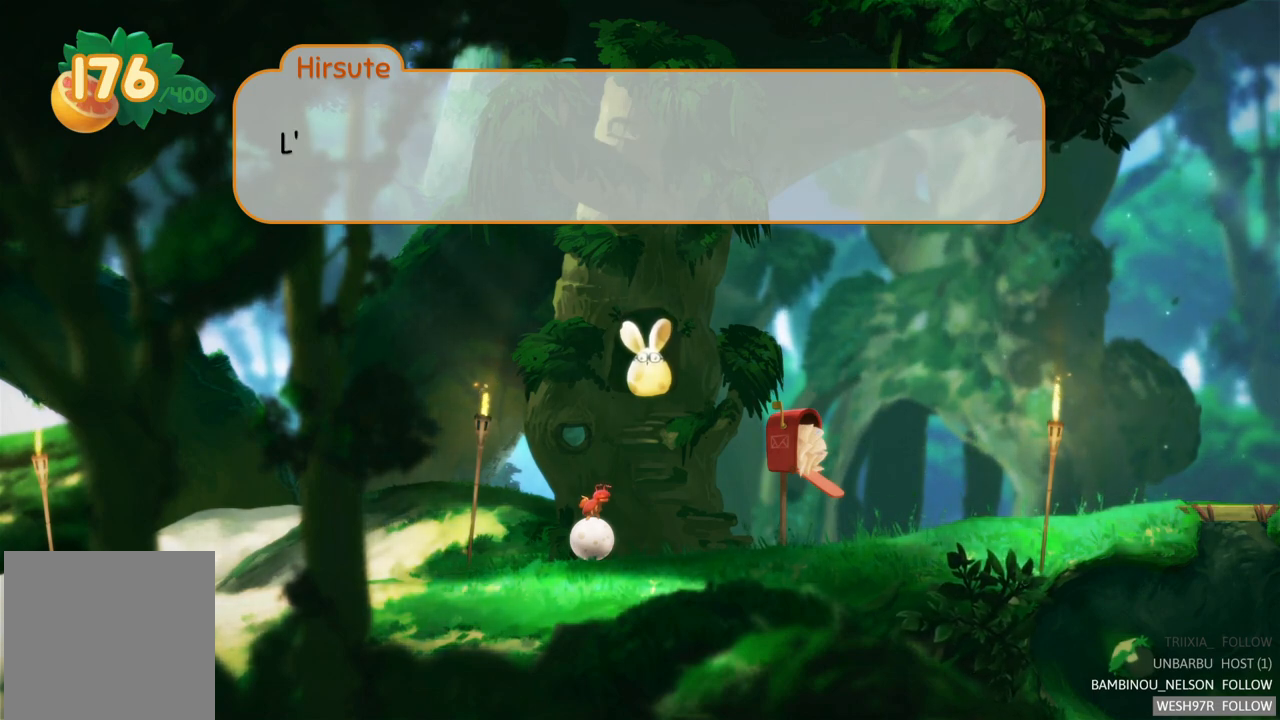
{"buttons": [], "left_stick": "center", "right_stick": "center", "events": [[50, "A", "up"]]}
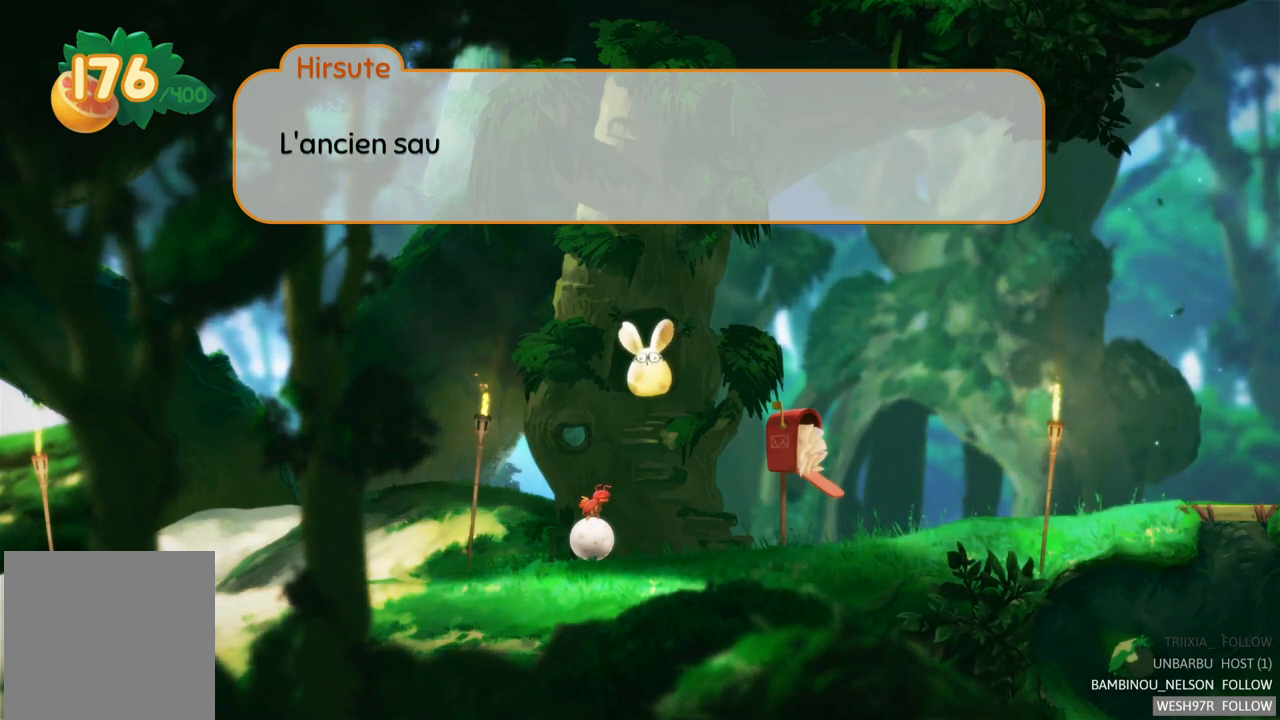
{"buttons": [], "left_stick": "center", "right_stick": "center", "events": []}
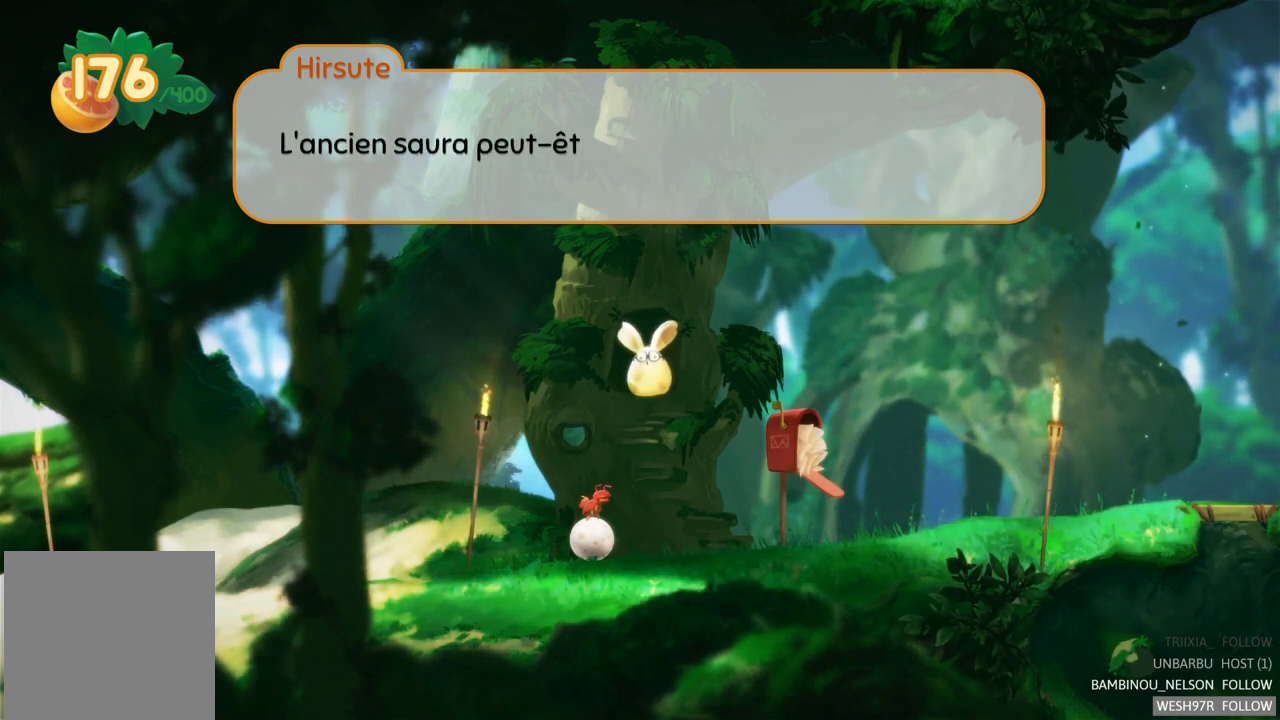
{"buttons": [], "left_stick": "center", "right_stick": "center", "events": []}
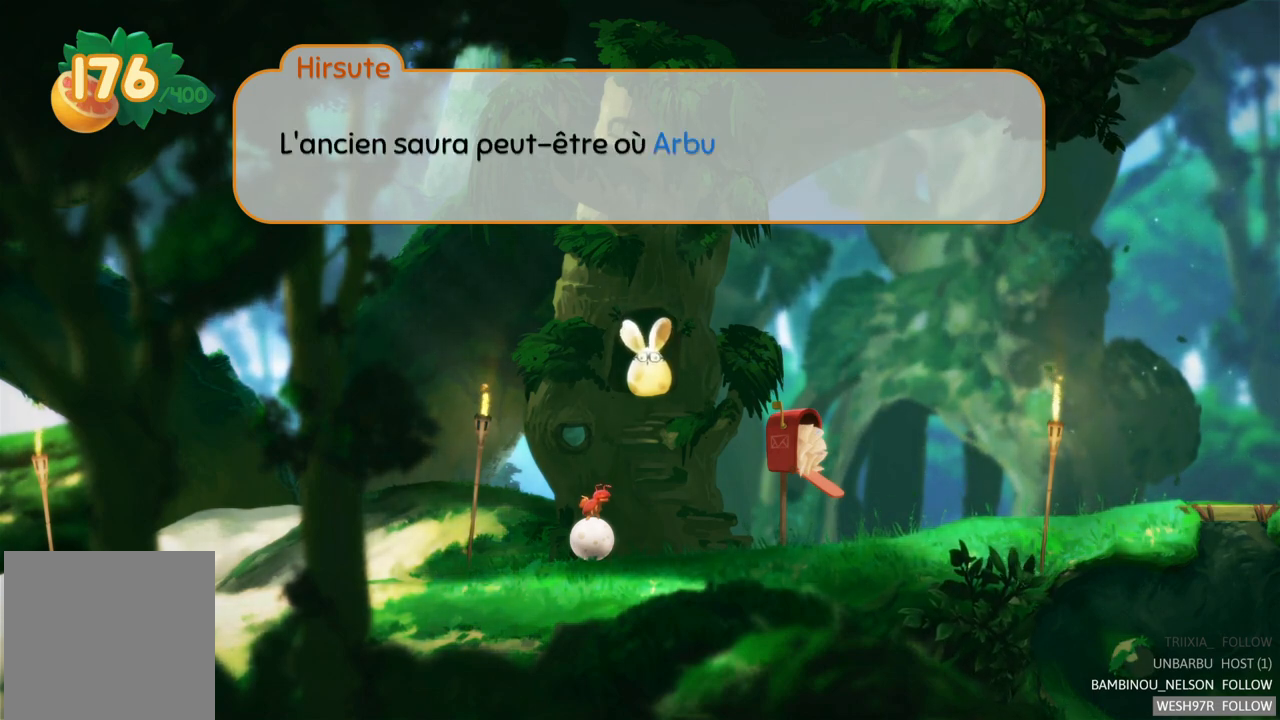
{"buttons": [], "left_stick": "center", "right_stick": "center", "events": []}
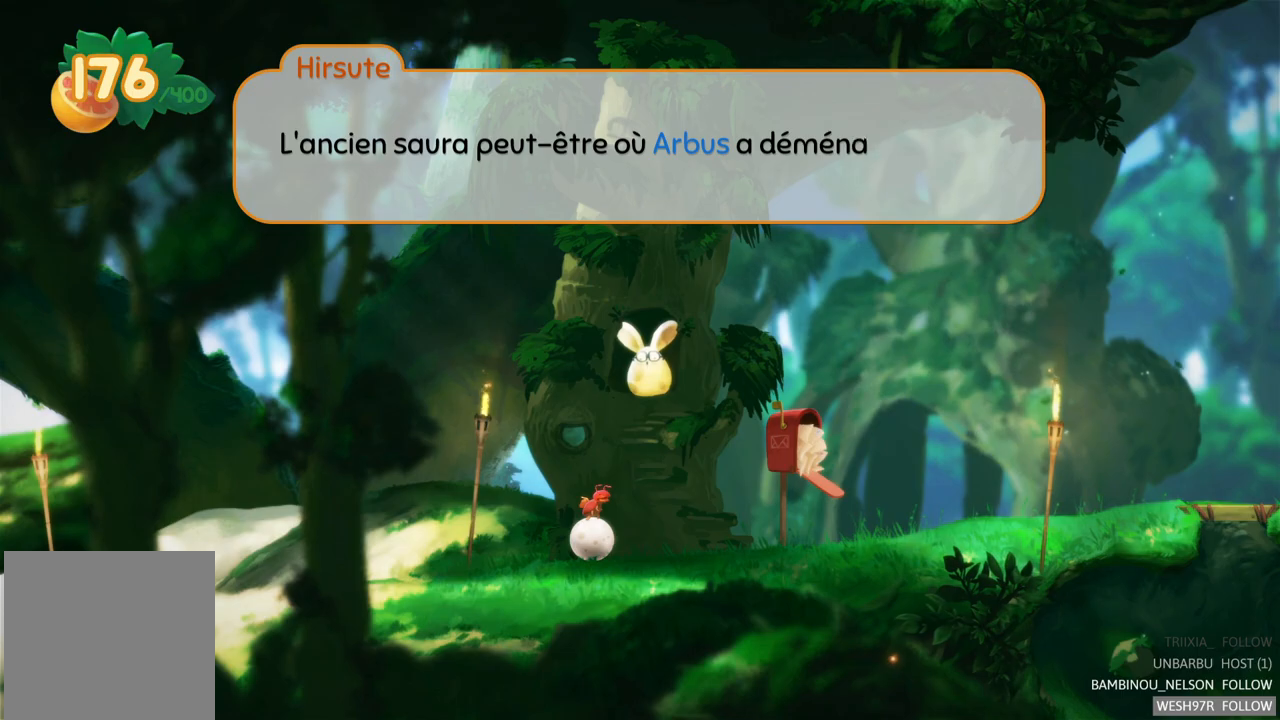
{"buttons": [], "left_stick": "center", "right_stick": "center", "events": []}
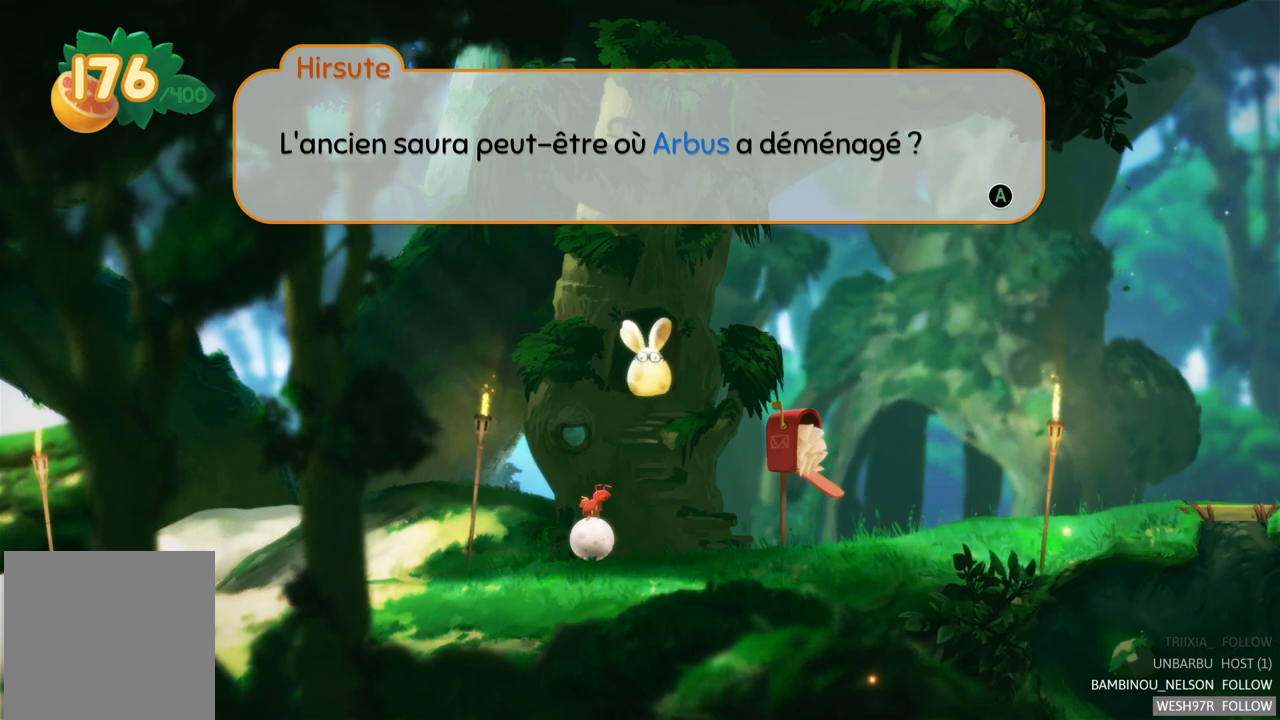
{"buttons": [], "left_stick": "center", "right_stick": "center", "events": []}
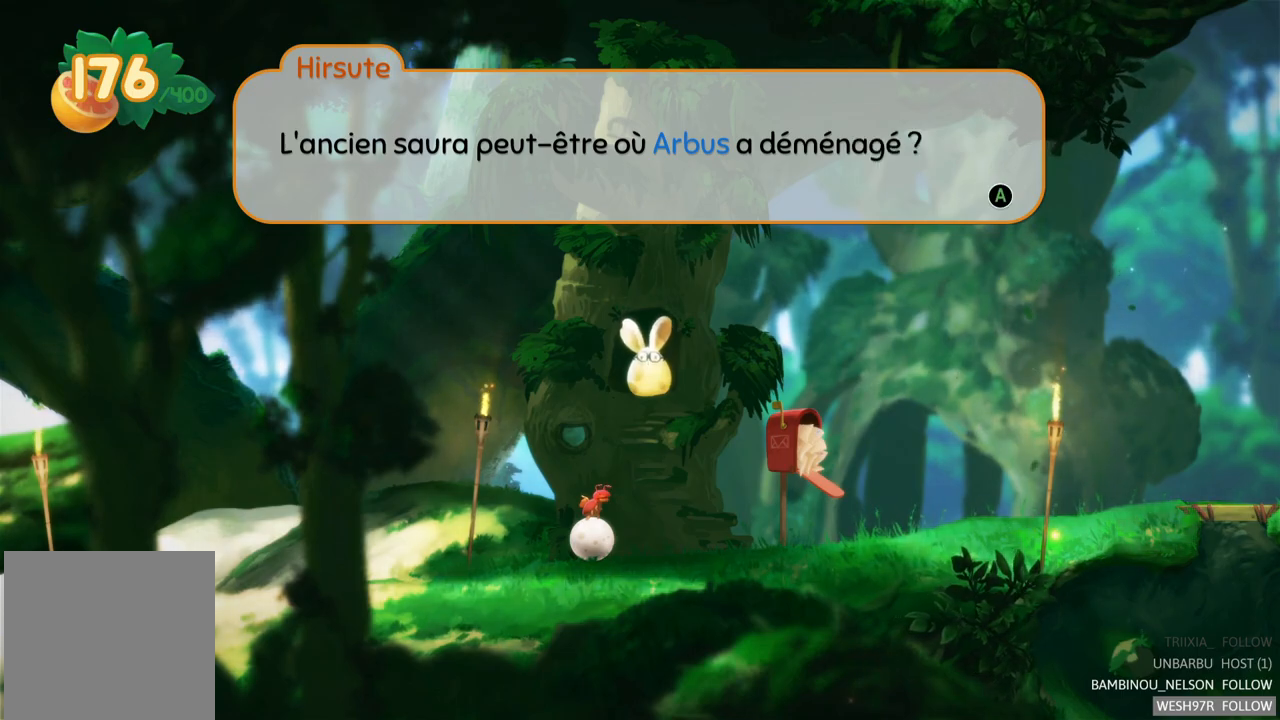
{"buttons": [], "left_stick": "center", "right_stick": "center", "events": [[317, "A", "down"], [483, "A", "up"]]}
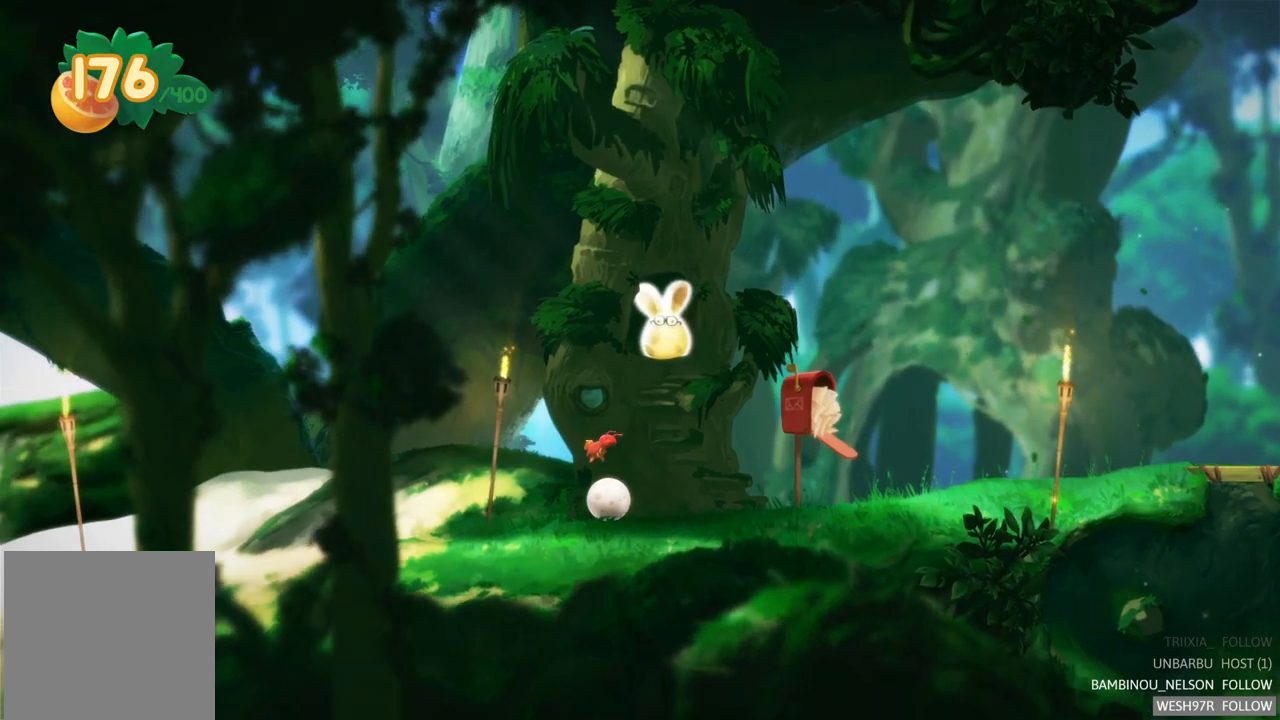
{"buttons": ["SELECT"], "left_stick": "center", "right_stick": "center", "events": [[433, "SELECT", "down"]]}
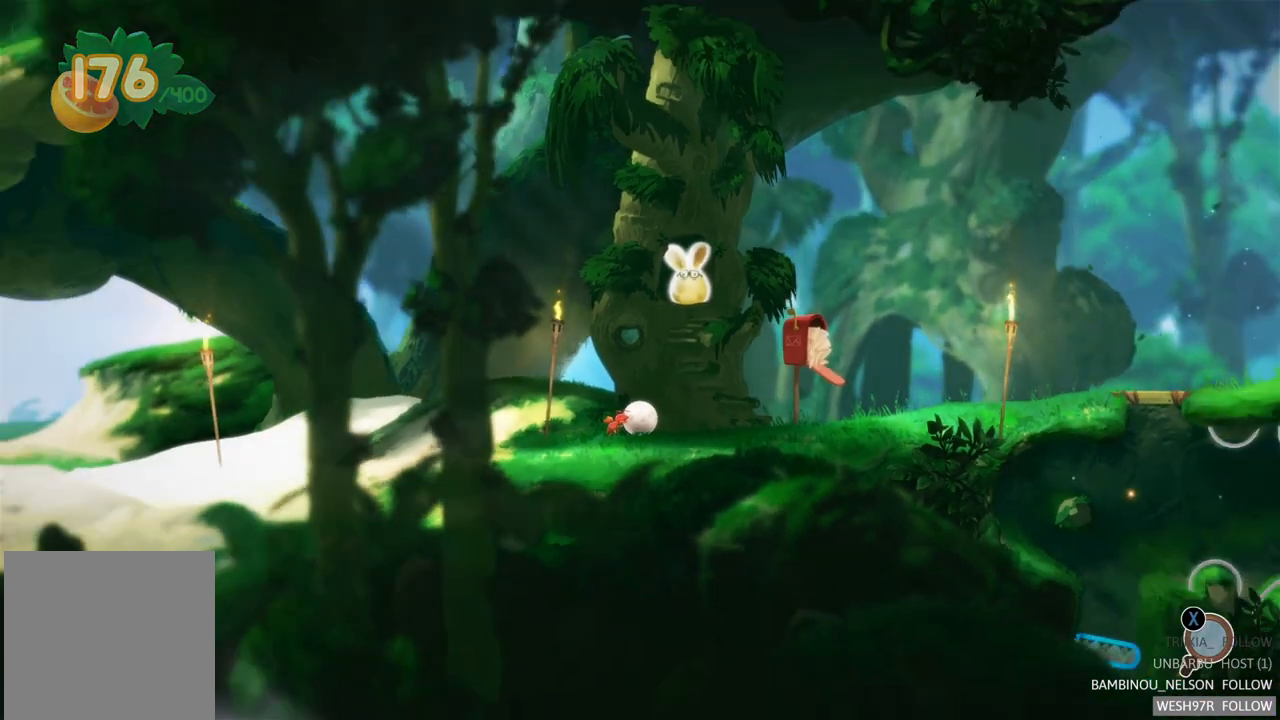
{"buttons": [], "left_stick": "left", "right_stick": "center", "events": [[117, "SELECT", "up"], [483, "left_stick", "left"]]}
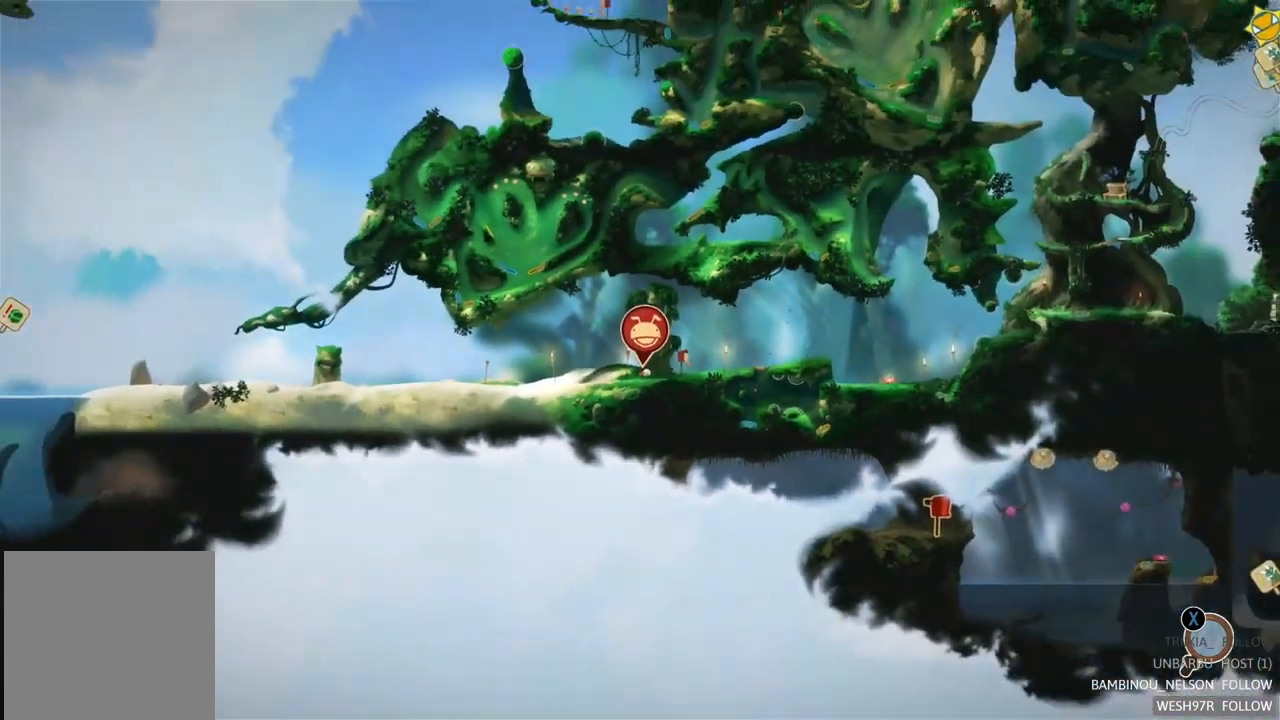
{"buttons": [], "left_stick": "center", "right_stick": "center", "events": [[450, "left_stick", "center"]]}
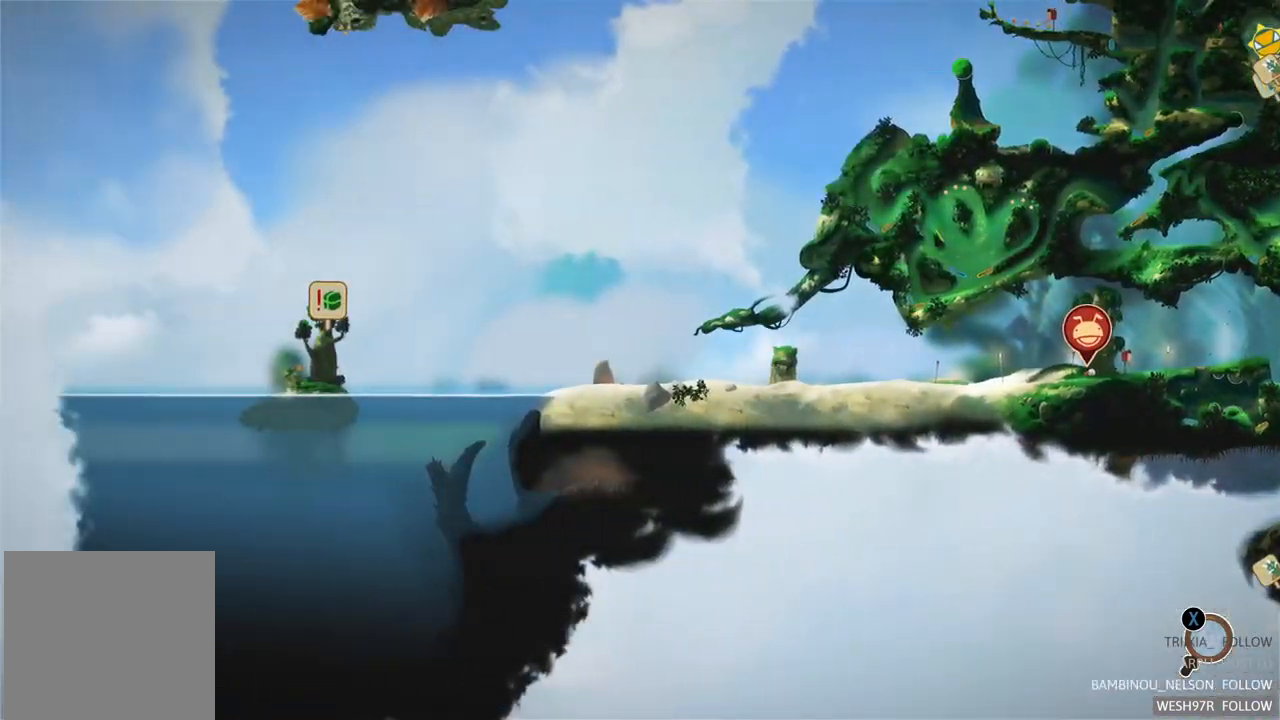
{"buttons": ["B"], "left_stick": "center", "right_stick": "center", "events": [[433, "B", "down"]]}
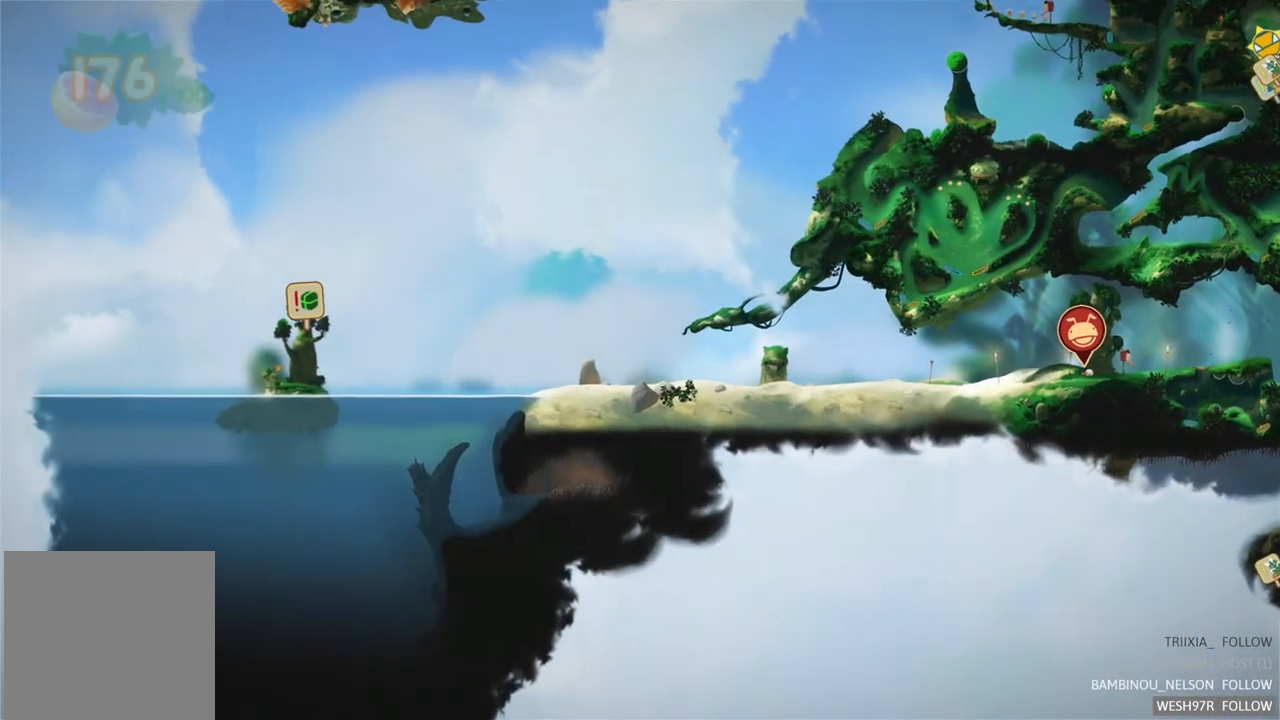
{"buttons": [], "left_stick": "left", "right_stick": "center", "events": [[33, "B", "up"], [100, "left_stick", "left"]]}
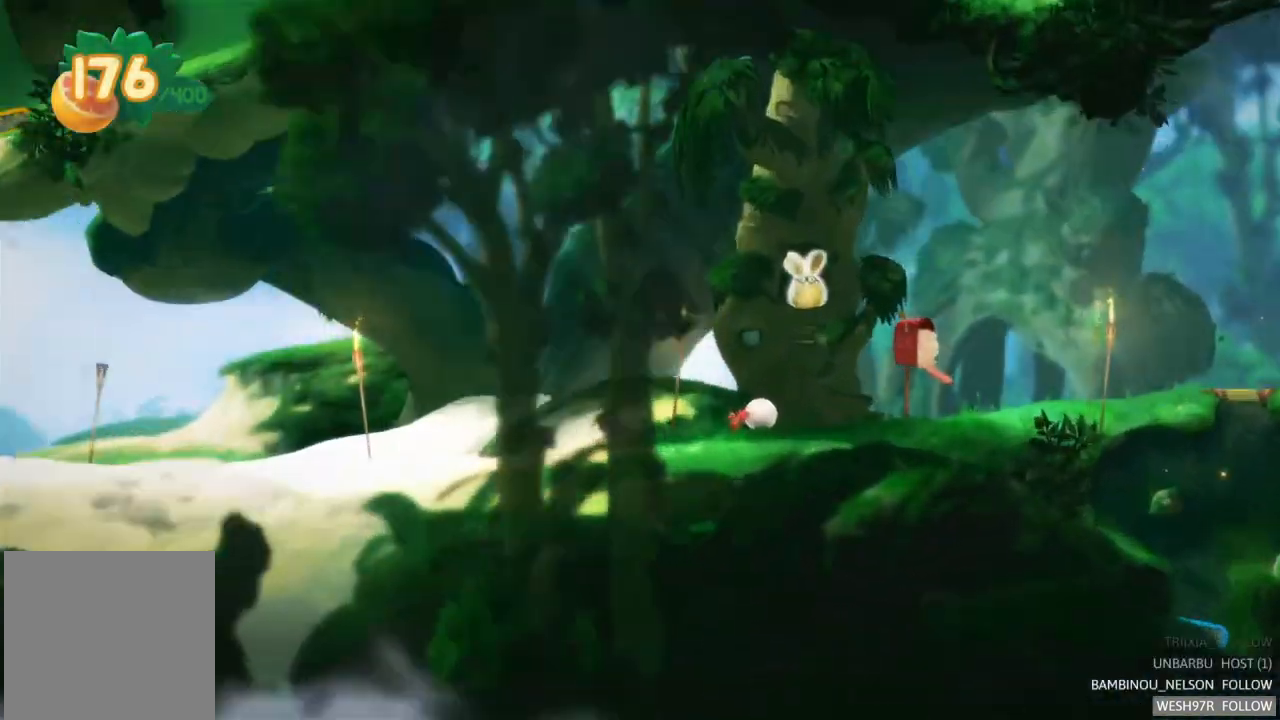
{"buttons": [], "left_stick": "left", "right_stick": "center", "events": []}
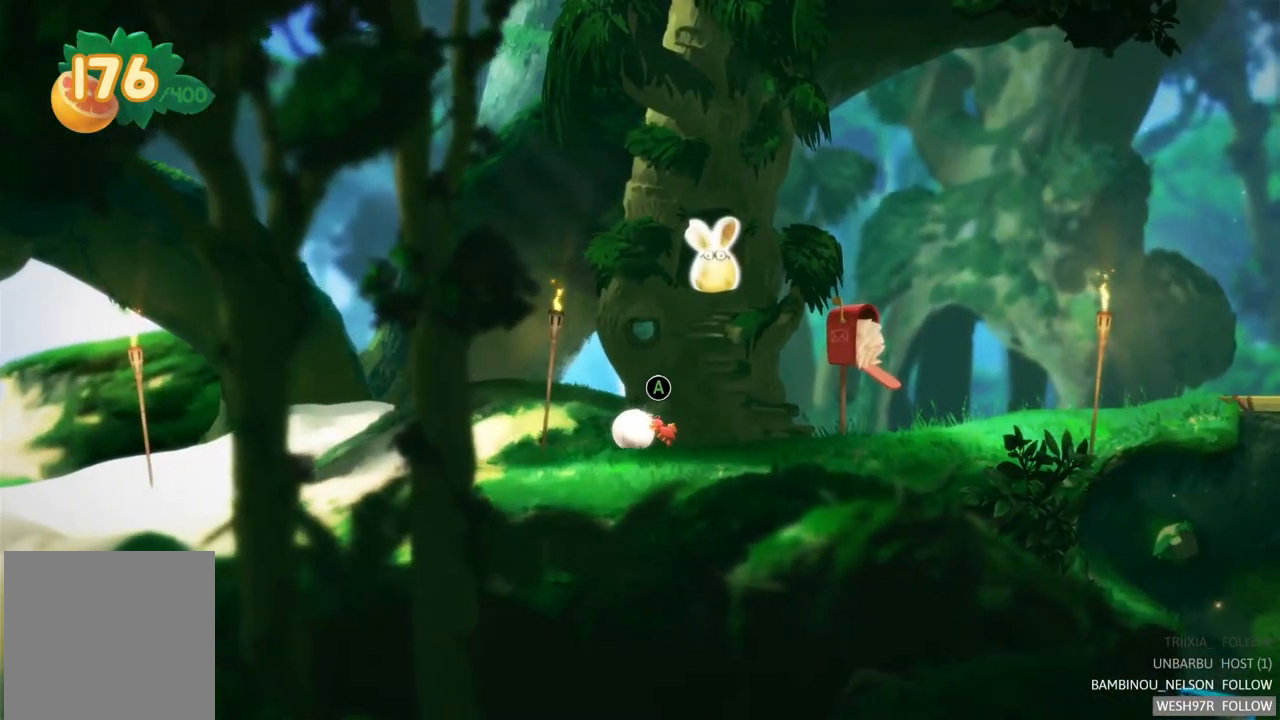
{"buttons": [], "left_stick": "left", "right_stick": "center", "events": []}
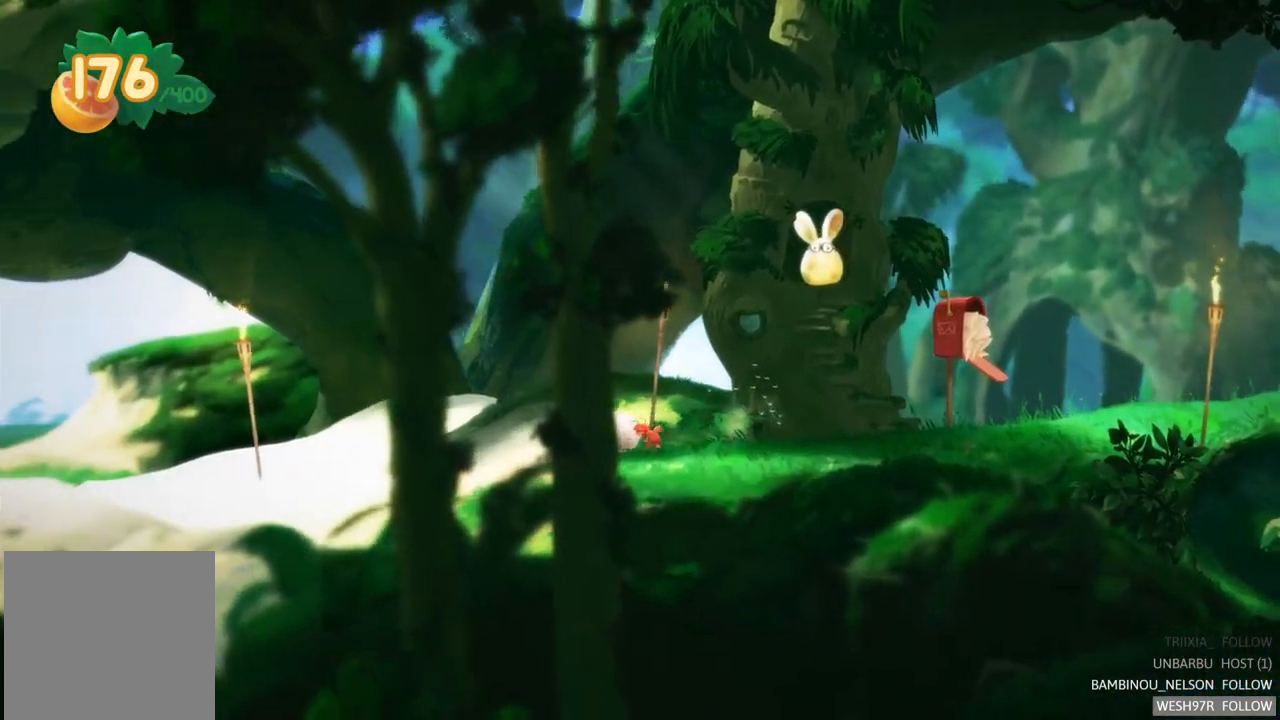
{"buttons": [], "left_stick": "left", "right_stick": "center", "events": []}
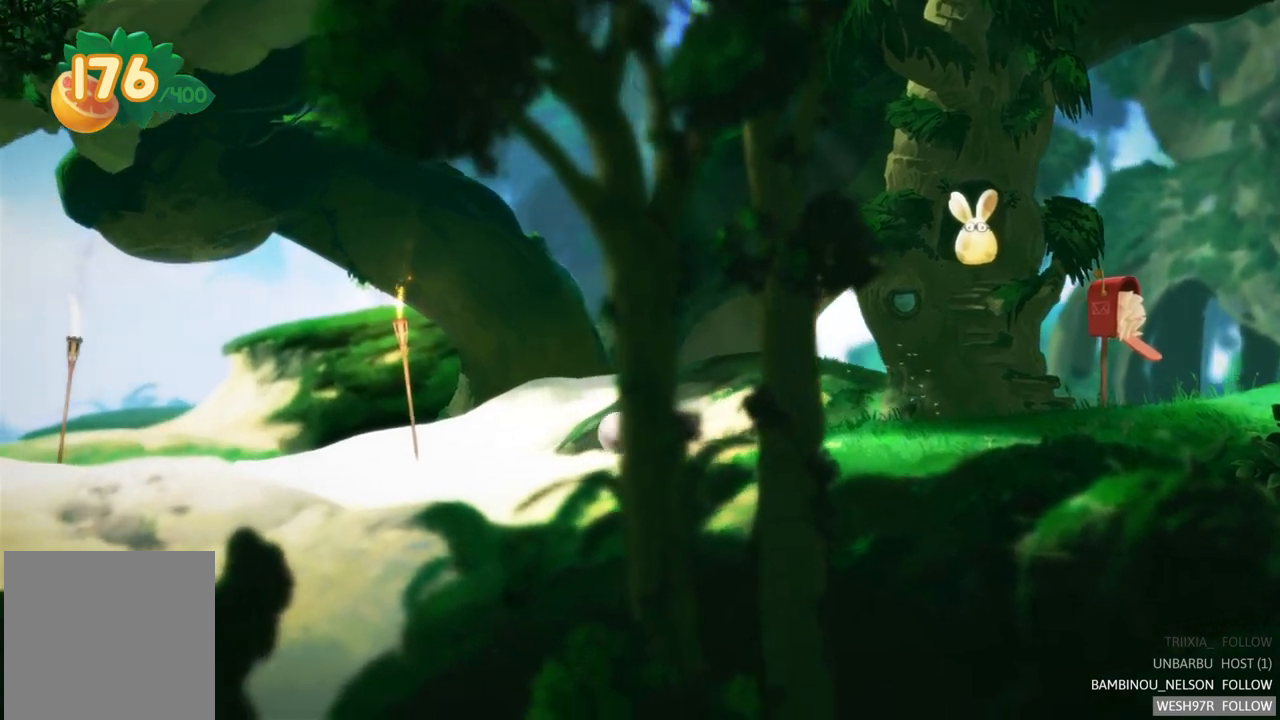
{"buttons": [], "left_stick": "left", "right_stick": "center", "events": []}
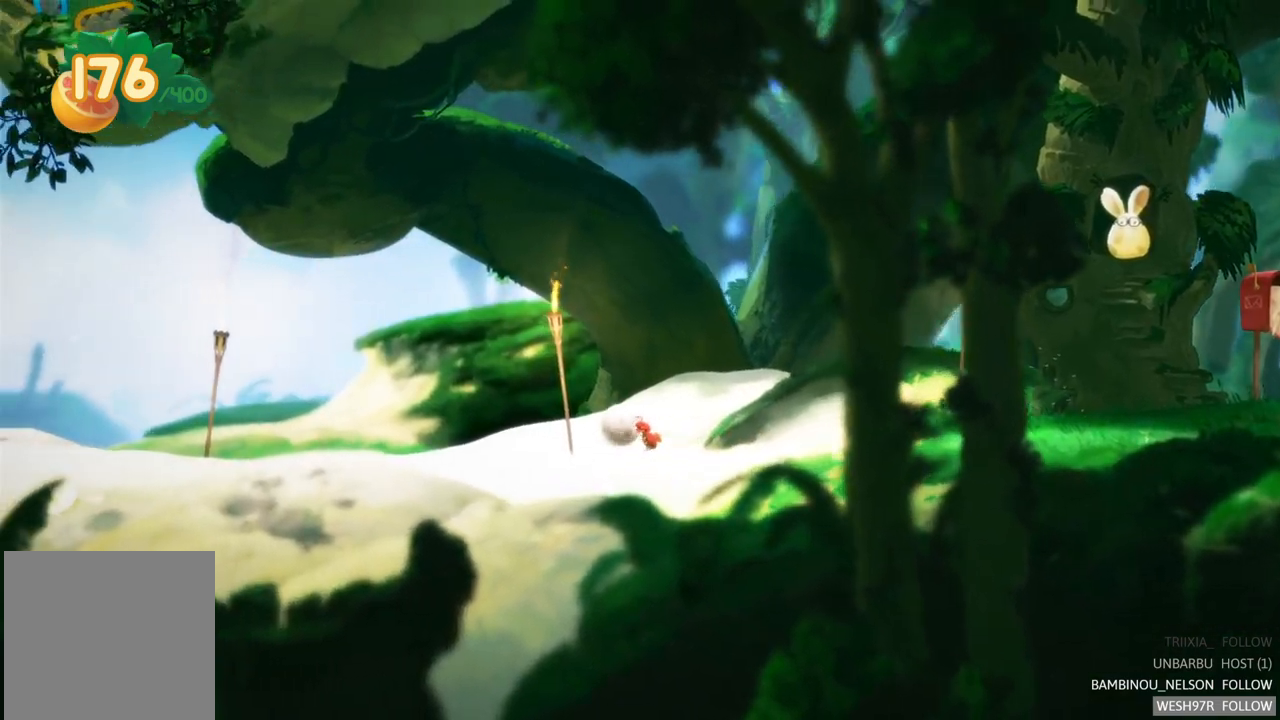
{"buttons": [], "left_stick": "left", "right_stick": "center", "events": []}
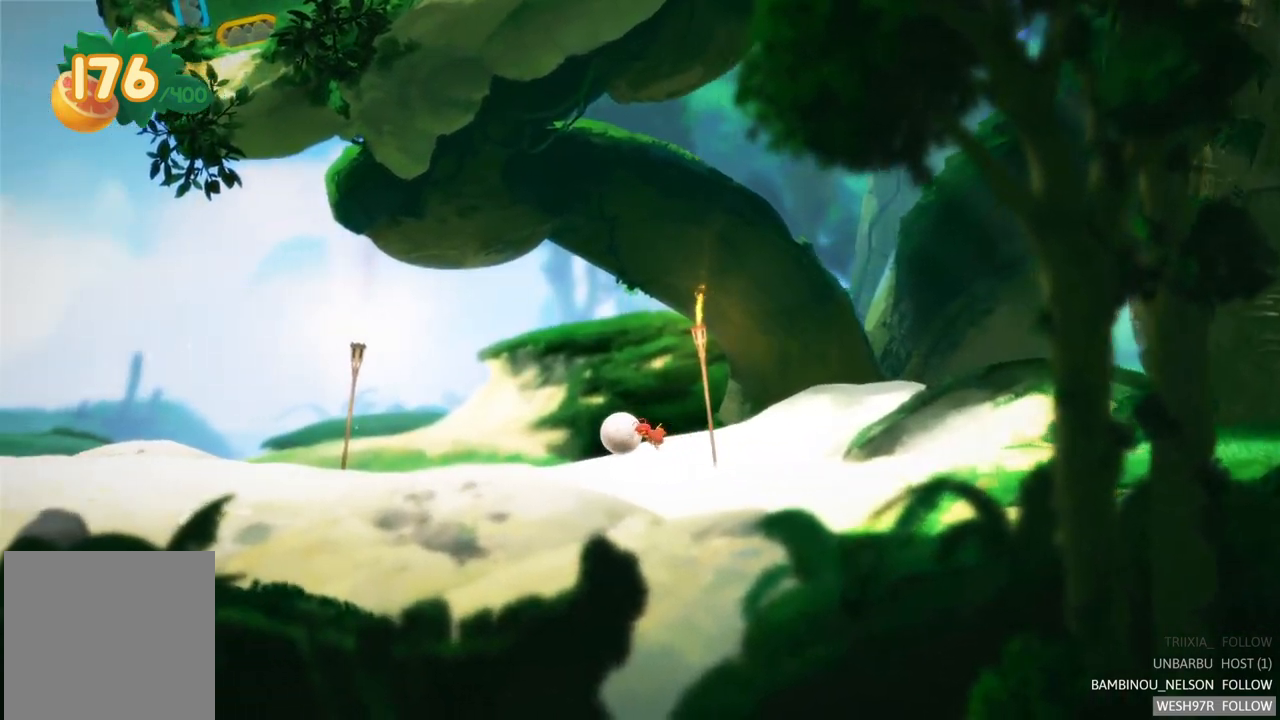
{"buttons": [], "left_stick": "left", "right_stick": "center", "events": []}
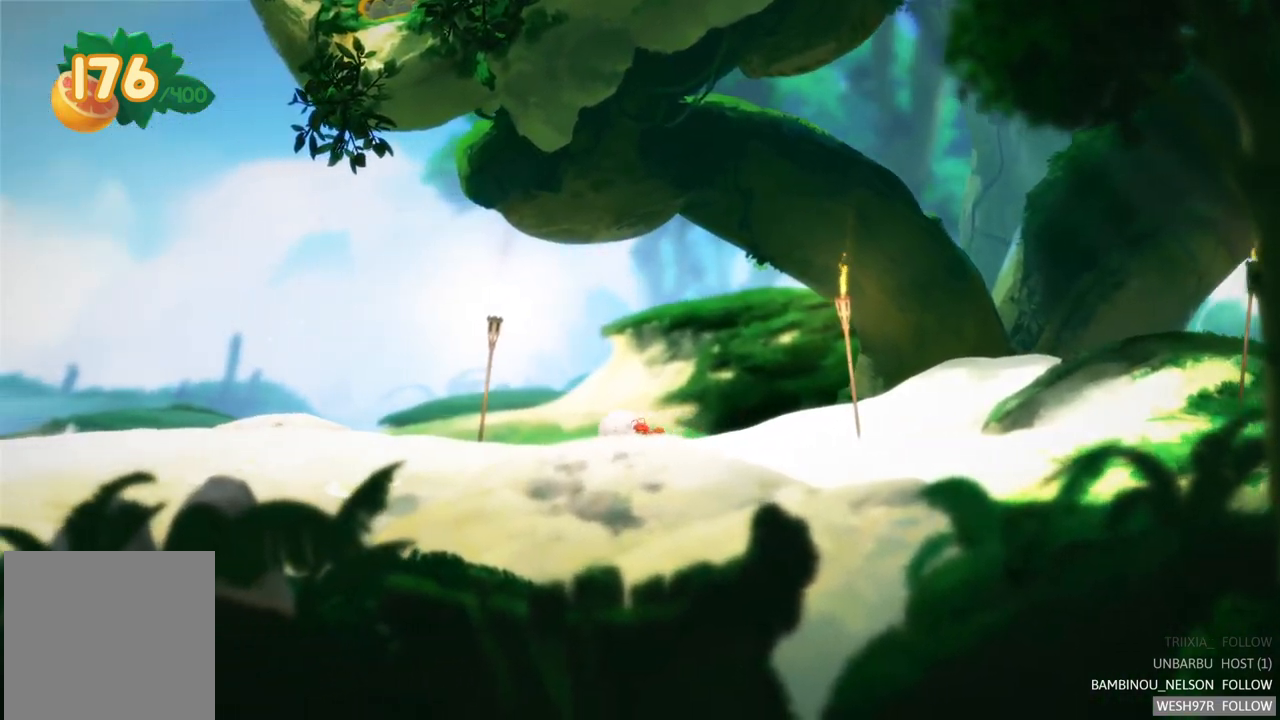
{"buttons": [], "left_stick": "left", "right_stick": "center", "events": []}
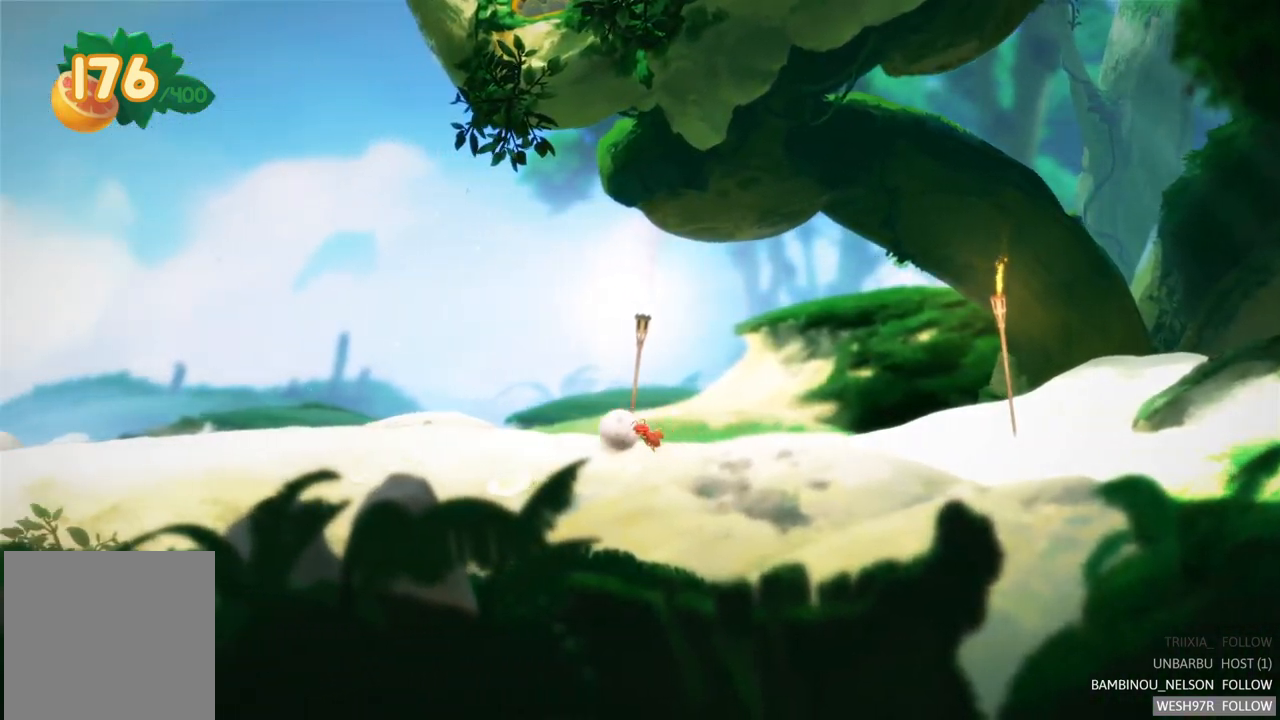
{"buttons": [], "left_stick": "left", "right_stick": "center", "events": []}
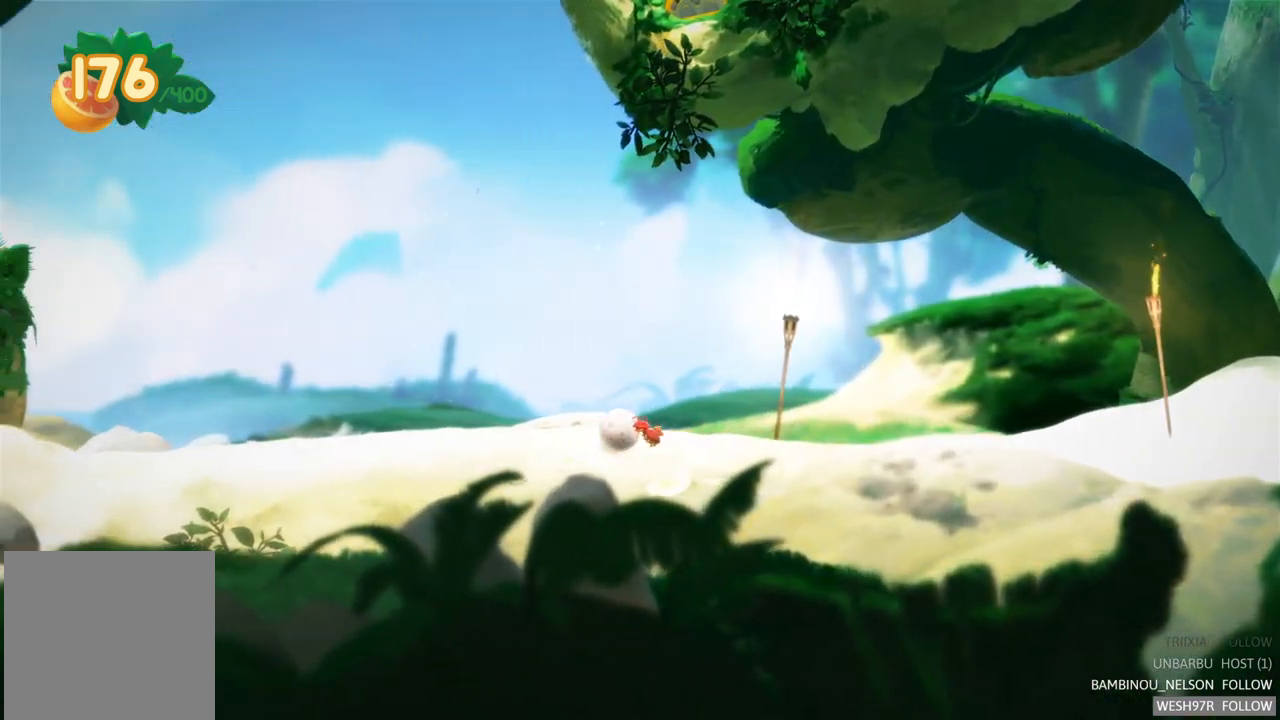
{"buttons": [], "left_stick": "left", "right_stick": "center", "events": []}
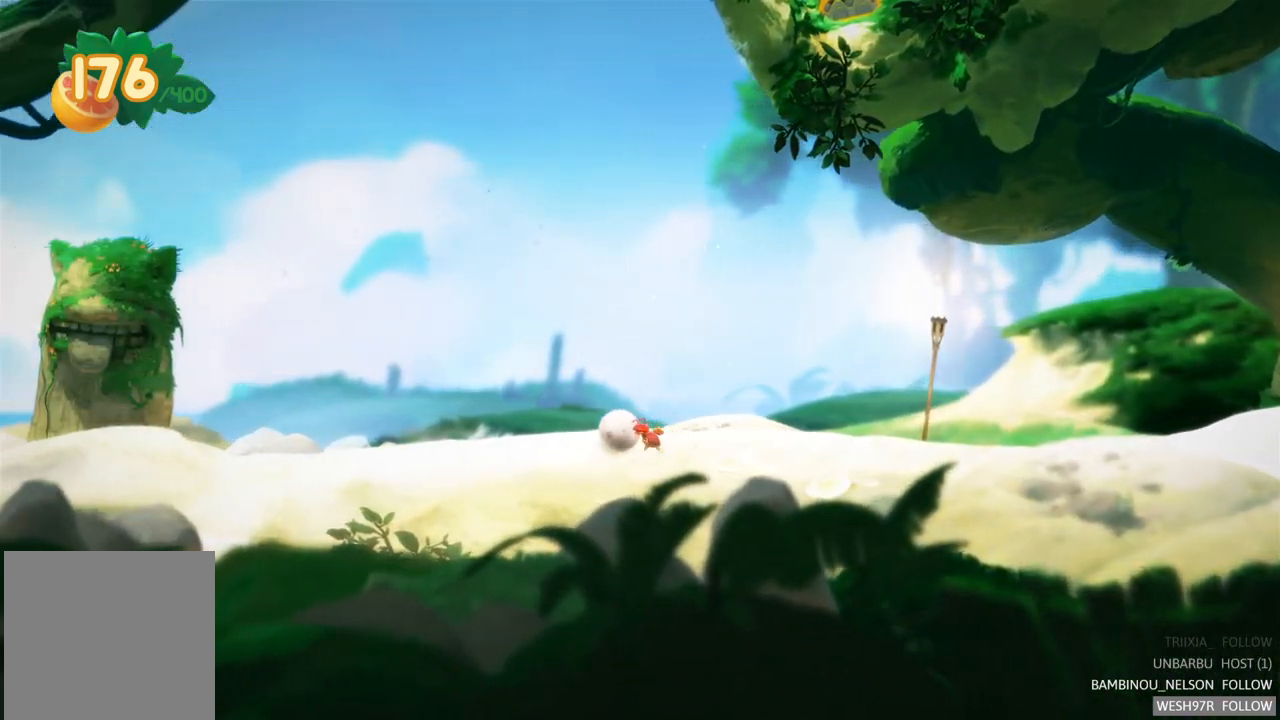
{"buttons": [], "left_stick": "left", "right_stick": "center", "events": []}
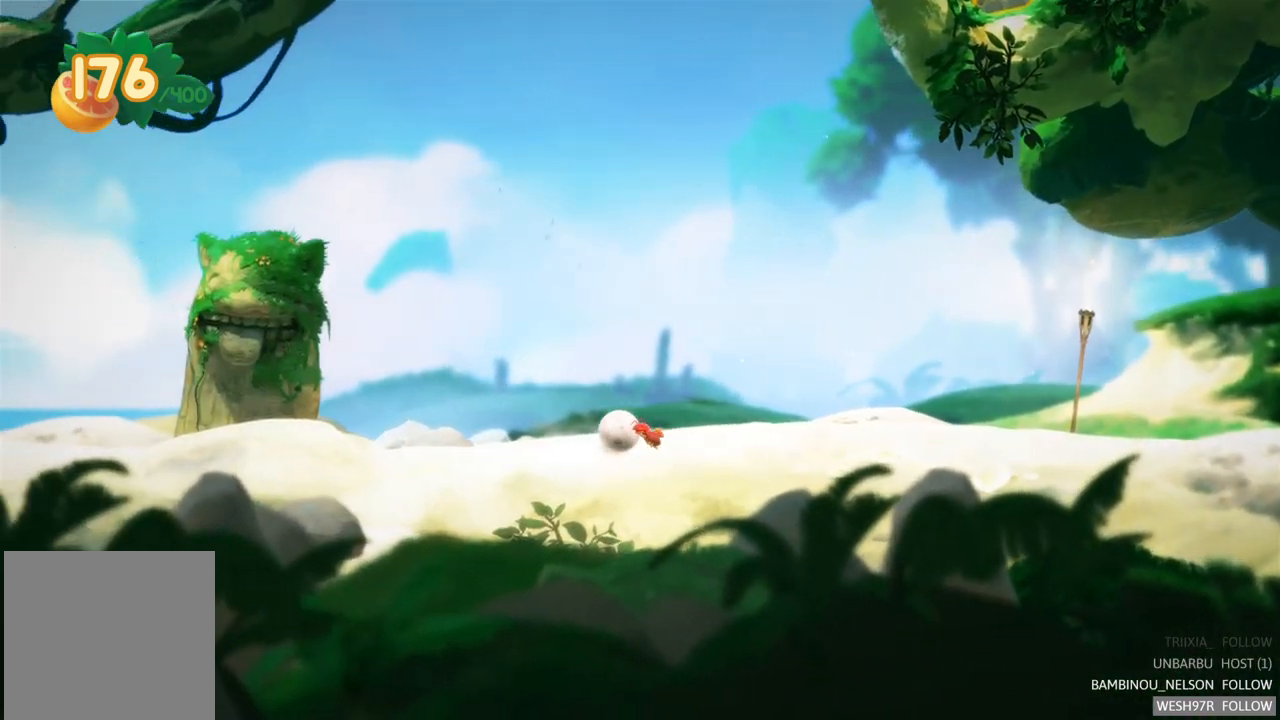
{"buttons": [], "left_stick": "left", "right_stick": "center", "events": []}
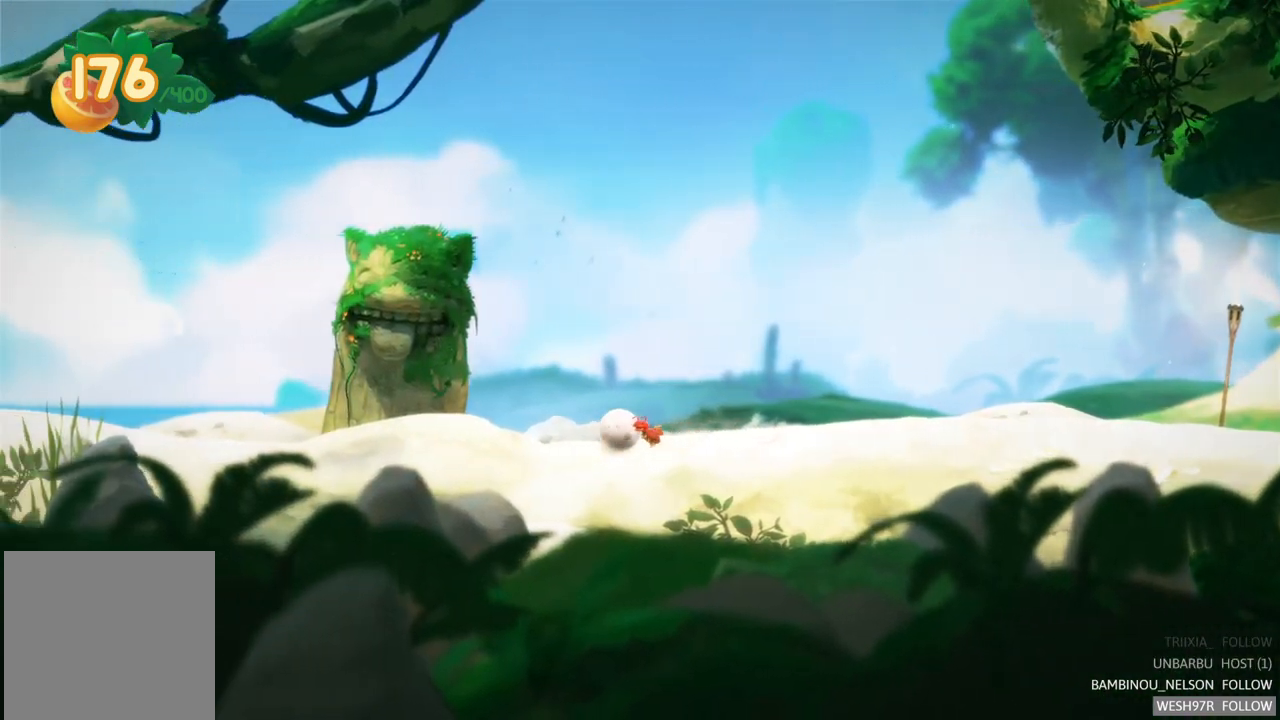
{"buttons": [], "left_stick": "left", "right_stick": "center", "events": []}
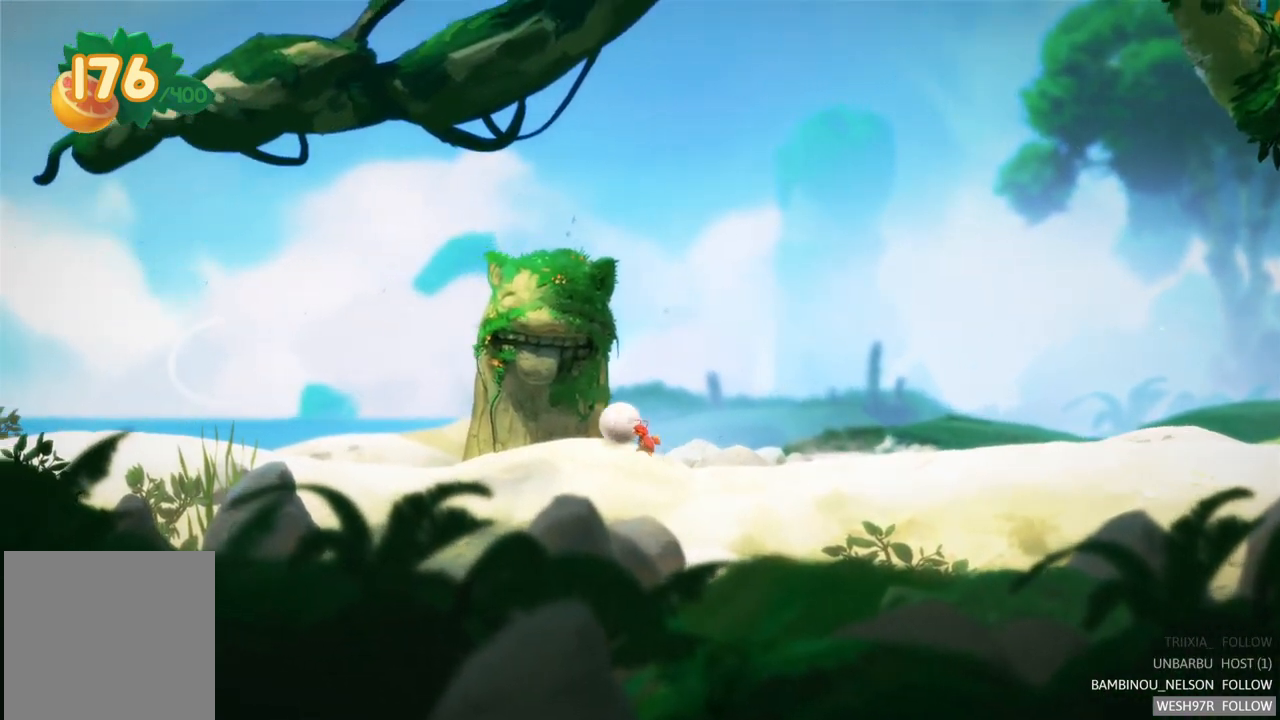
{"buttons": [], "left_stick": "left", "right_stick": "center", "events": []}
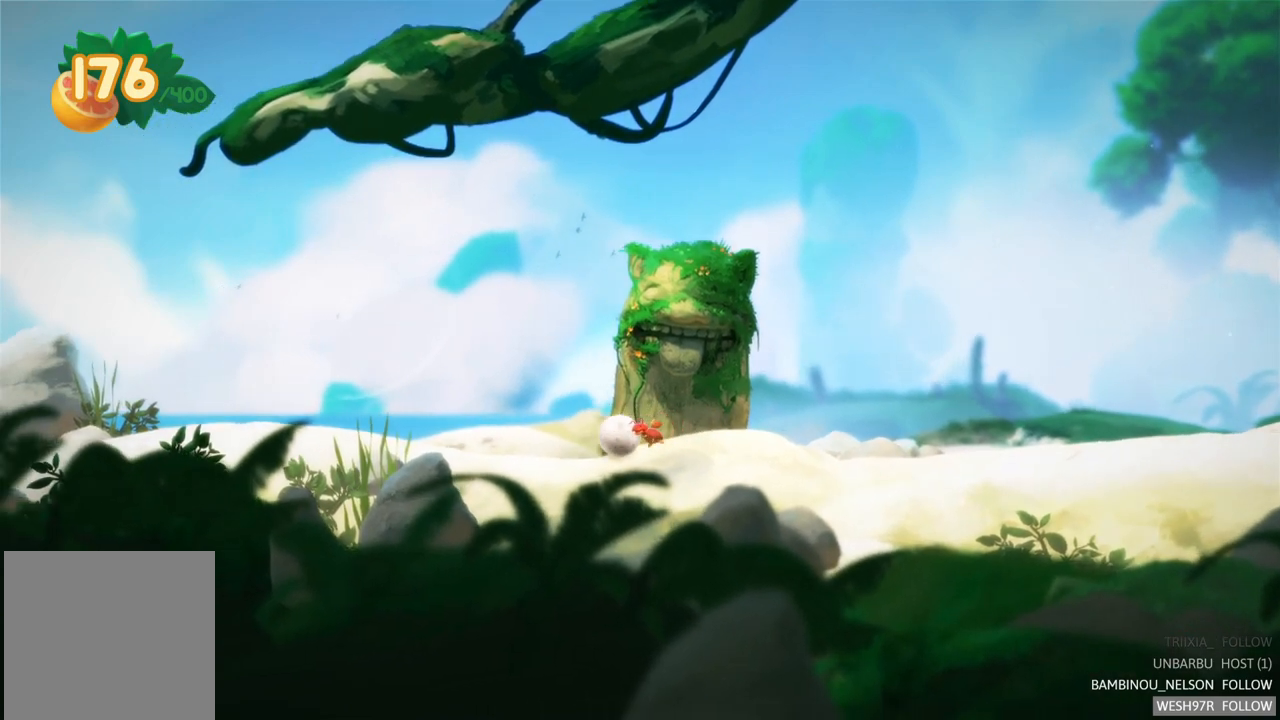
{"buttons": [], "left_stick": "left", "right_stick": "center", "events": []}
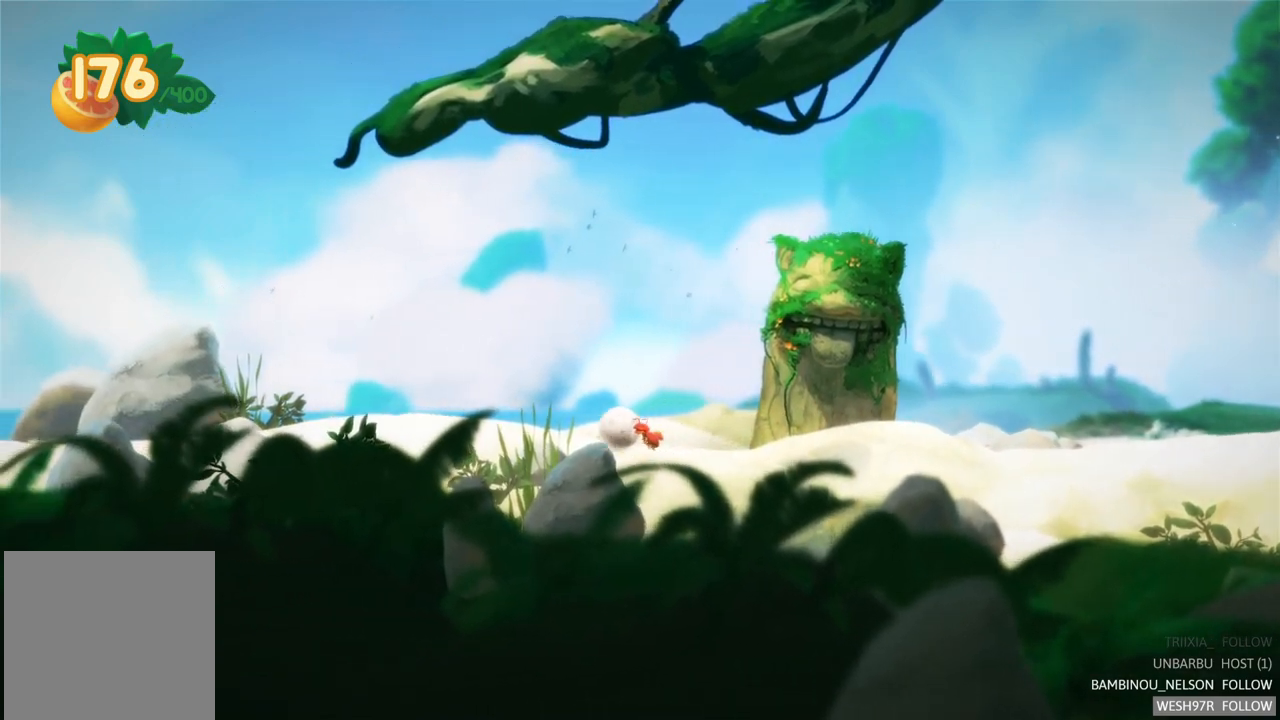
{"buttons": ["R2"], "left_stick": "left", "right_stick": "center", "events": [[350, "R2", "down"]]}